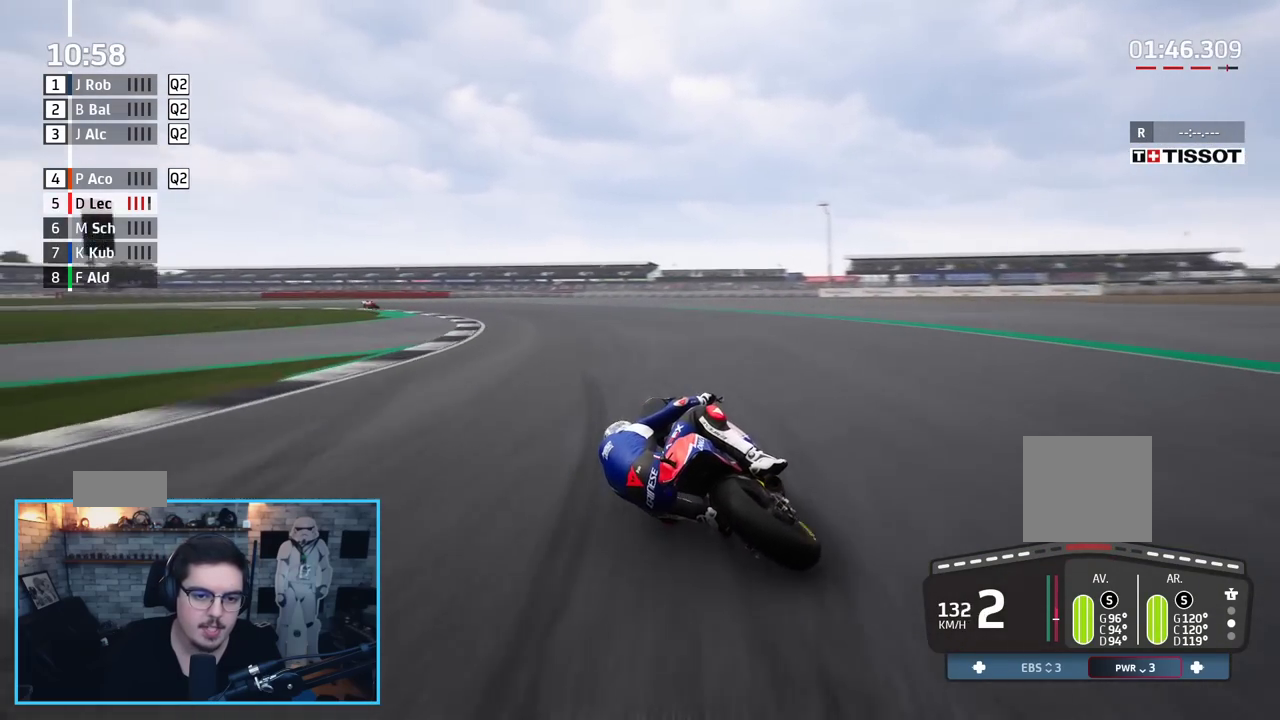
Gameplay with a controller (Xbox layout); each line is a JSON object with the inputs held at the frame after it. "events" lists button and stick changes between this image and that frame as [ms after this image, input, new state], when the widget could be followed in between.
{"buttons": ["L2", "L3"], "left_stick": "left", "right_stick": "center", "events": [[333, "A", "down"], [483, "A", "up"]]}
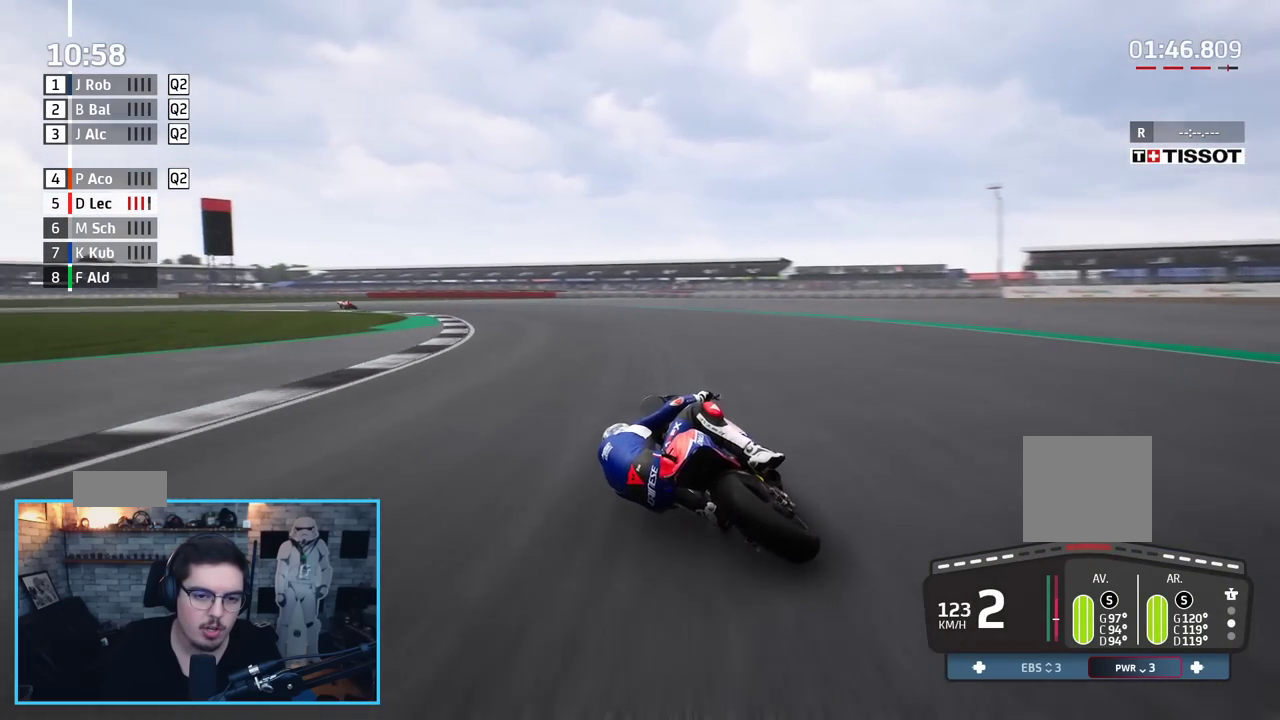
{"buttons": ["A", "L2", "L3"], "left_stick": "left", "right_stick": "center", "events": [[33, "A", "down"], [183, "A", "up"], [217, "A", "down"], [333, "A", "up"], [400, "A", "down"]]}
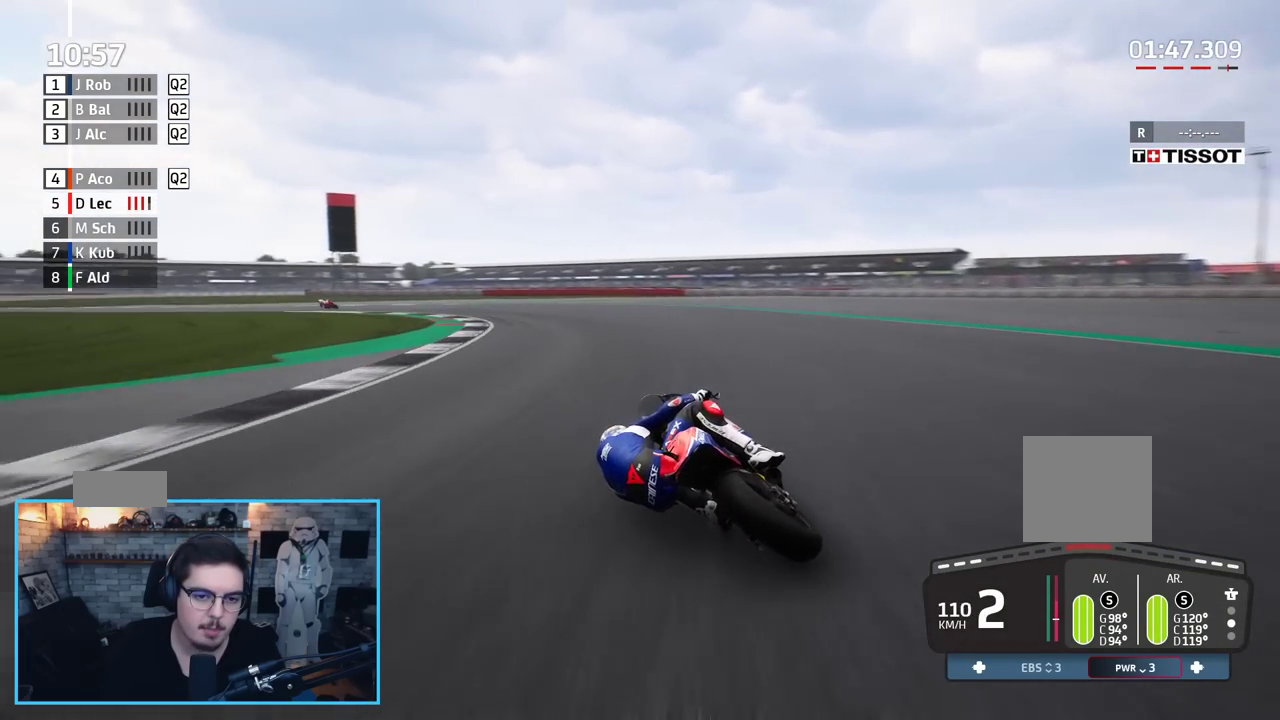
{"buttons": ["L3"], "left_stick": "left", "right_stick": "center", "events": [[17, "A", "up"], [83, "A", "down"], [183, "A", "up"], [367, "L2", "up"]]}
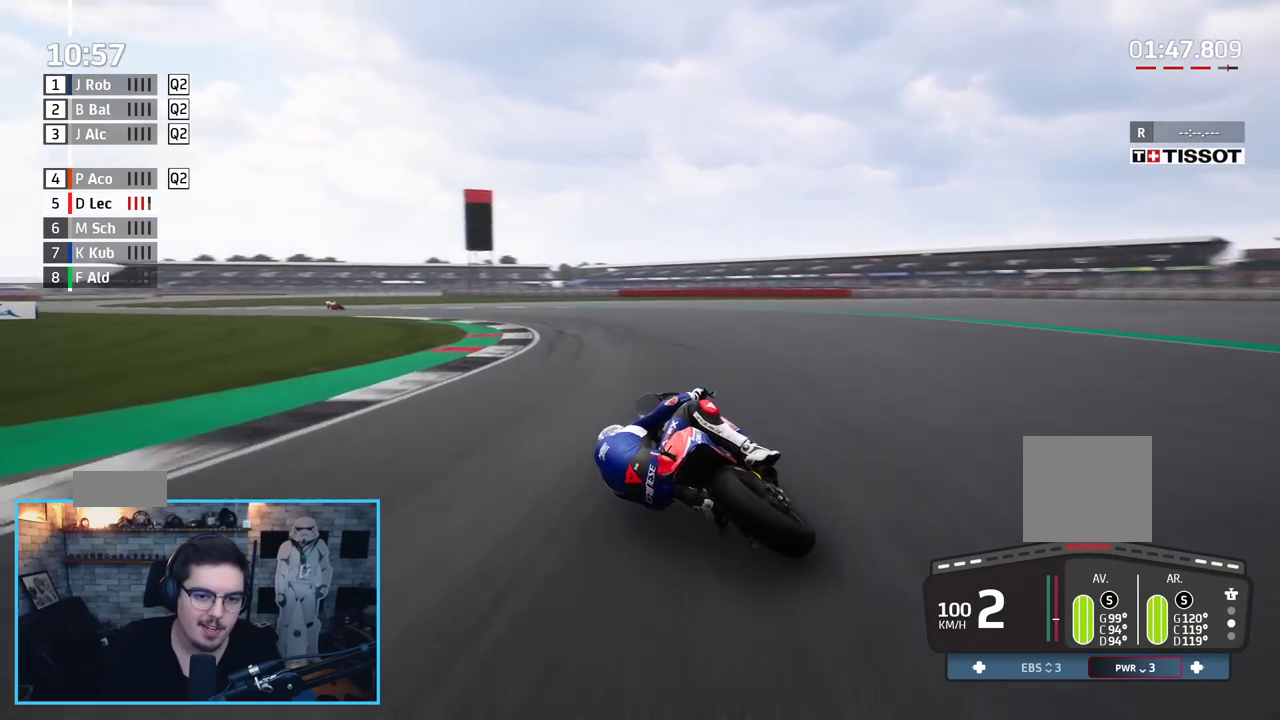
{"buttons": ["R2"], "left_stick": "left", "right_stick": "center", "events": [[100, "L3", "up"], [300, "R2", "down"]]}
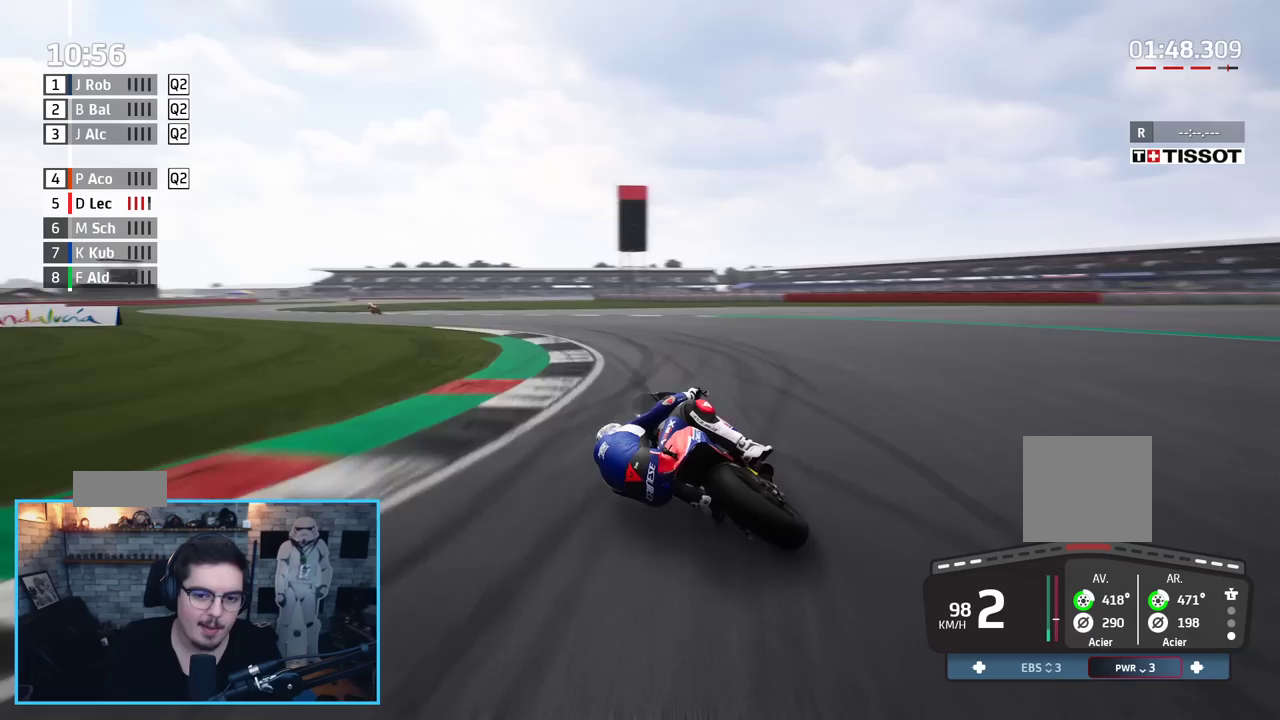
{"buttons": ["R2"], "left_stick": "left", "right_stick": "center", "events": []}
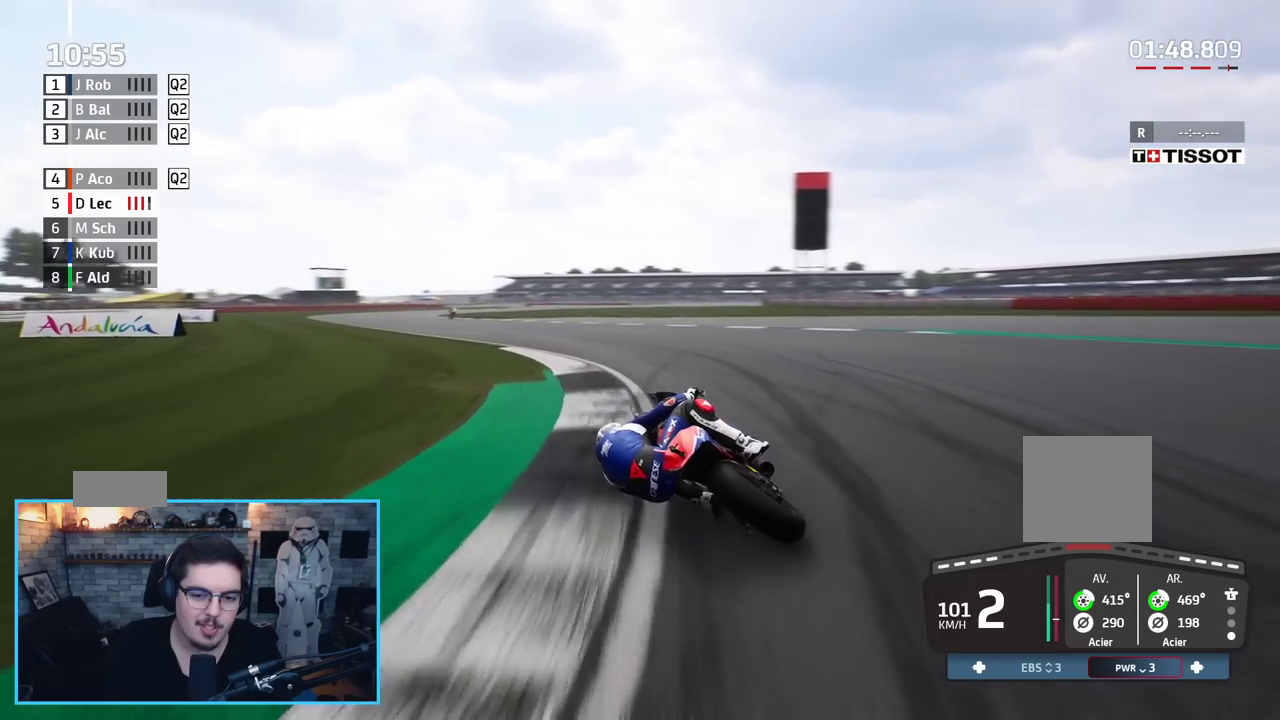
{"buttons": ["R2"], "left_stick": "up-left", "right_stick": "center", "events": [[383, "left_stick", "up-left"]]}
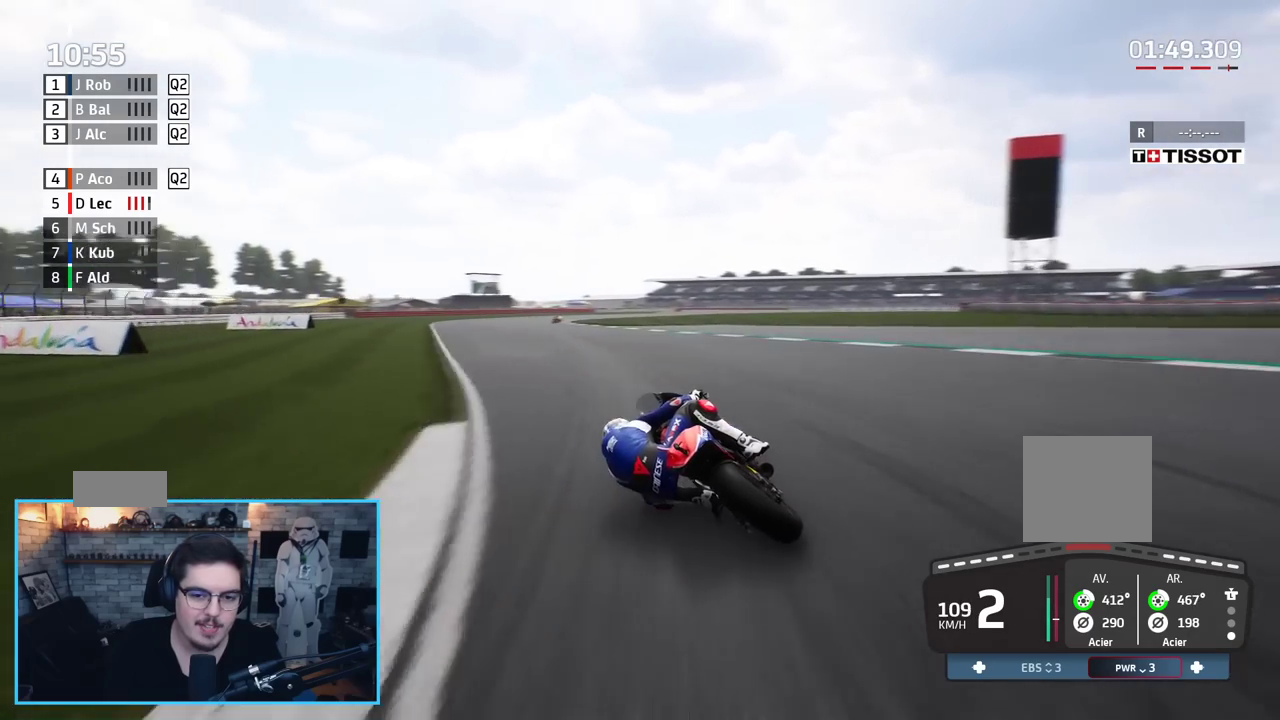
{"buttons": ["R2"], "left_stick": "up", "right_stick": "center", "events": [[383, "left_stick", "up"]]}
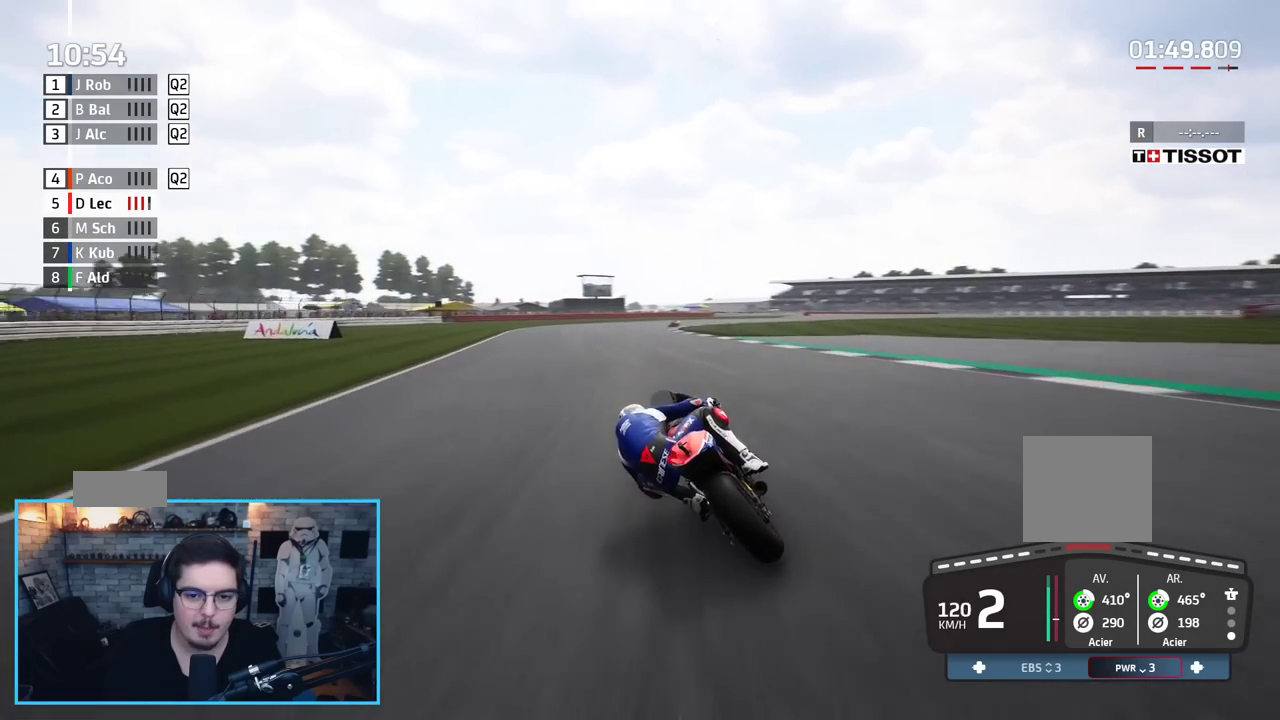
{"buttons": ["R2"], "left_stick": "up-right", "right_stick": "center", "events": [[167, "left_stick", "up-right"]]}
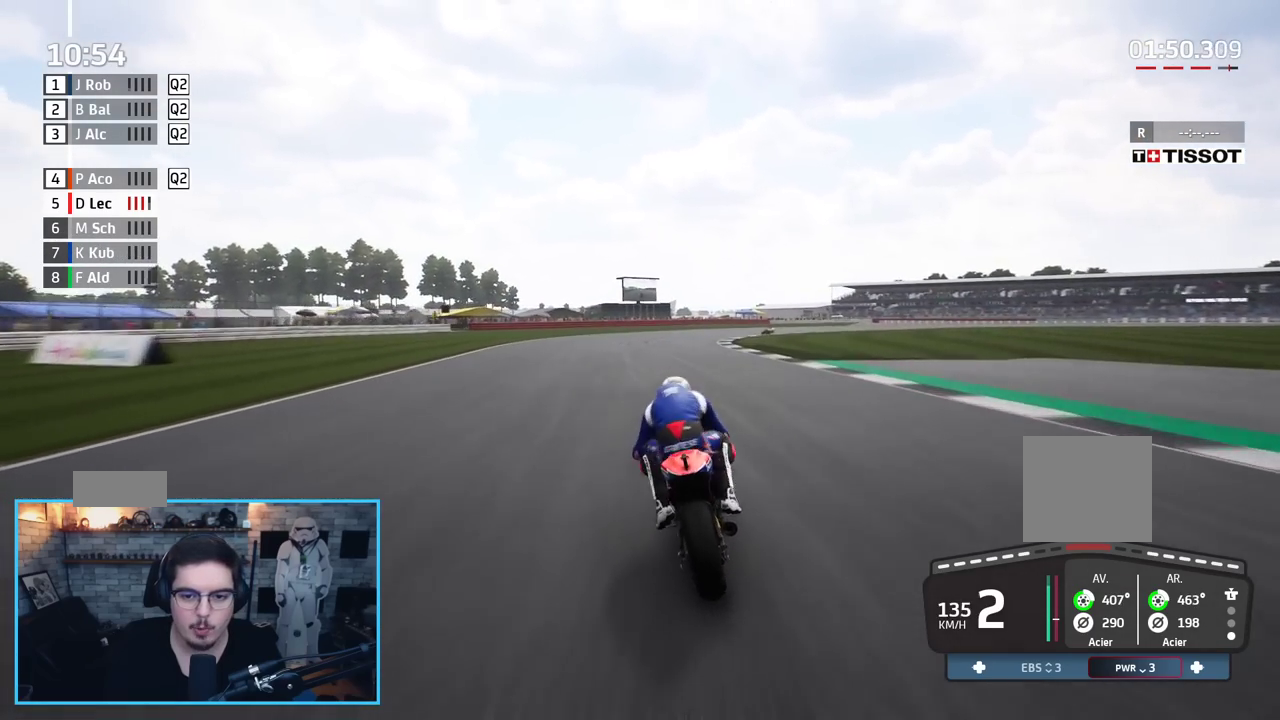
{"buttons": [], "left_stick": "up-right", "right_stick": "center", "events": [[500, "R2", "up"]]}
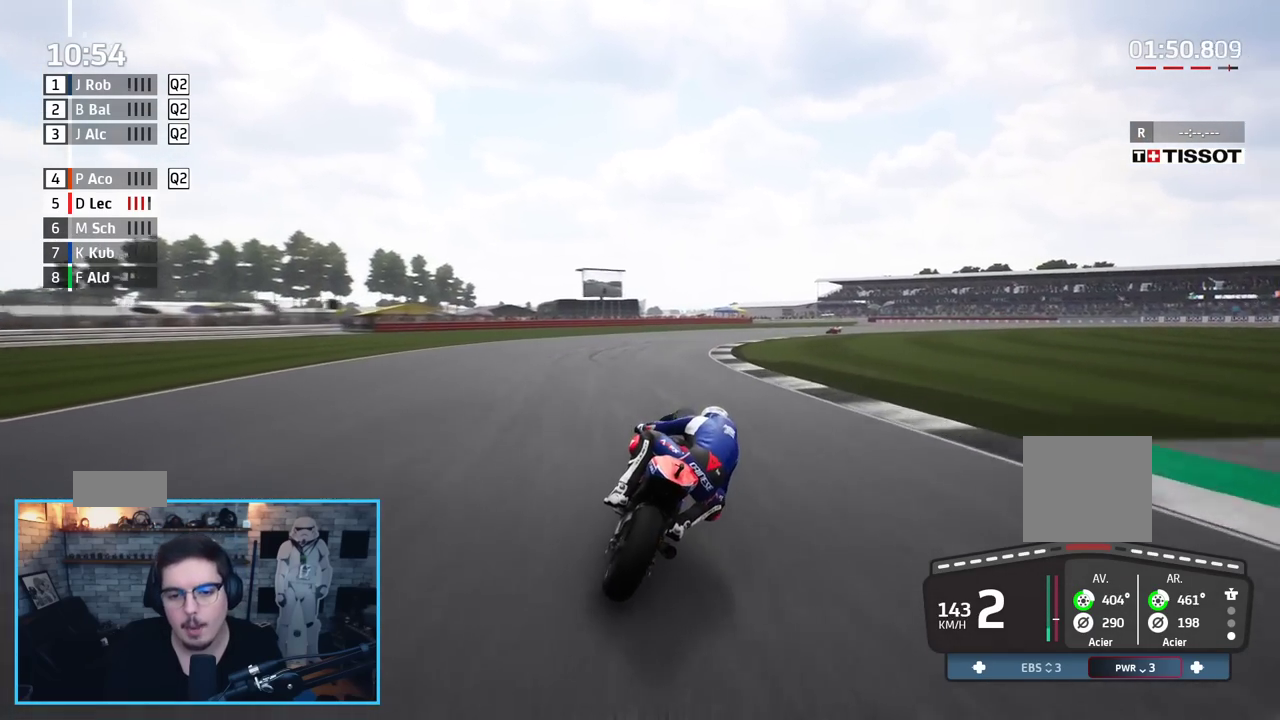
{"buttons": ["A", "L2"], "left_stick": "up-right", "right_stick": "center", "events": [[33, "A", "down"], [100, "L2", "down"], [167, "A", "up"], [250, "A", "down"], [383, "A", "up"], [433, "A", "down"]]}
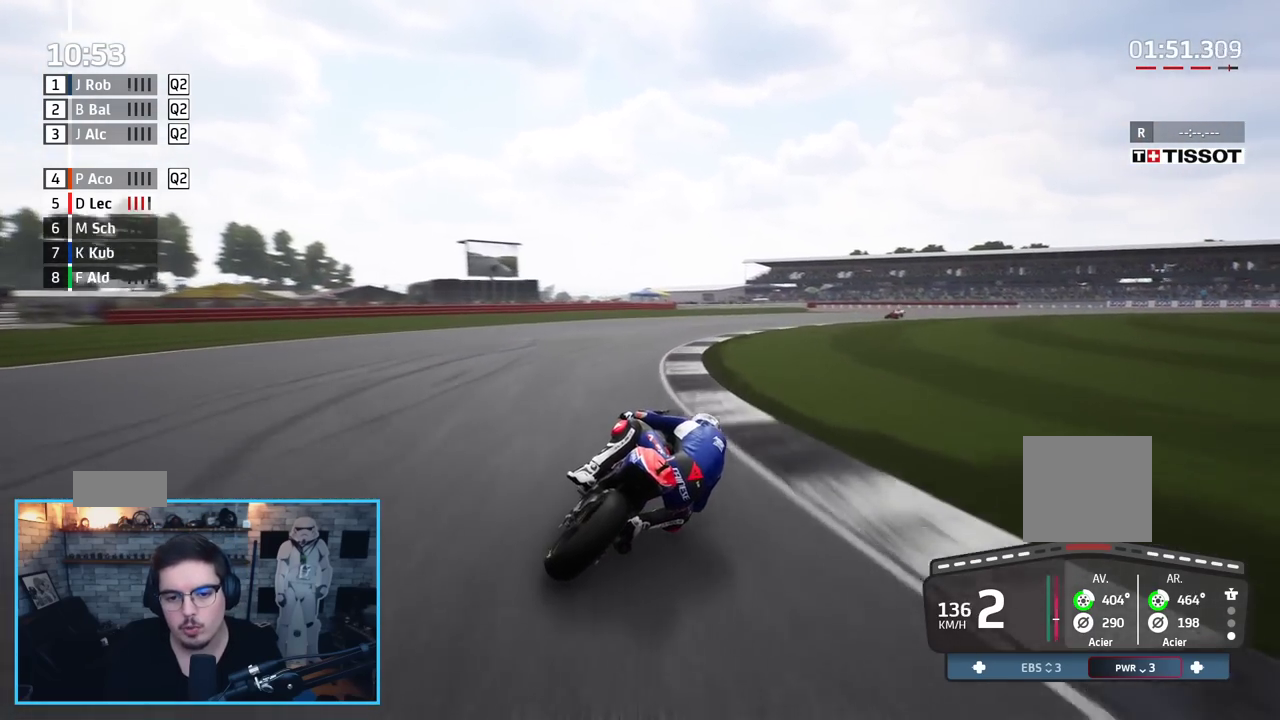
{"buttons": ["A", "L2", "L3"], "left_stick": "up-right", "right_stick": "center", "events": [[50, "L3", "down"], [67, "A", "up"], [133, "A", "down"], [250, "A", "up"], [317, "A", "down"], [433, "A", "up"], [483, "A", "down"]]}
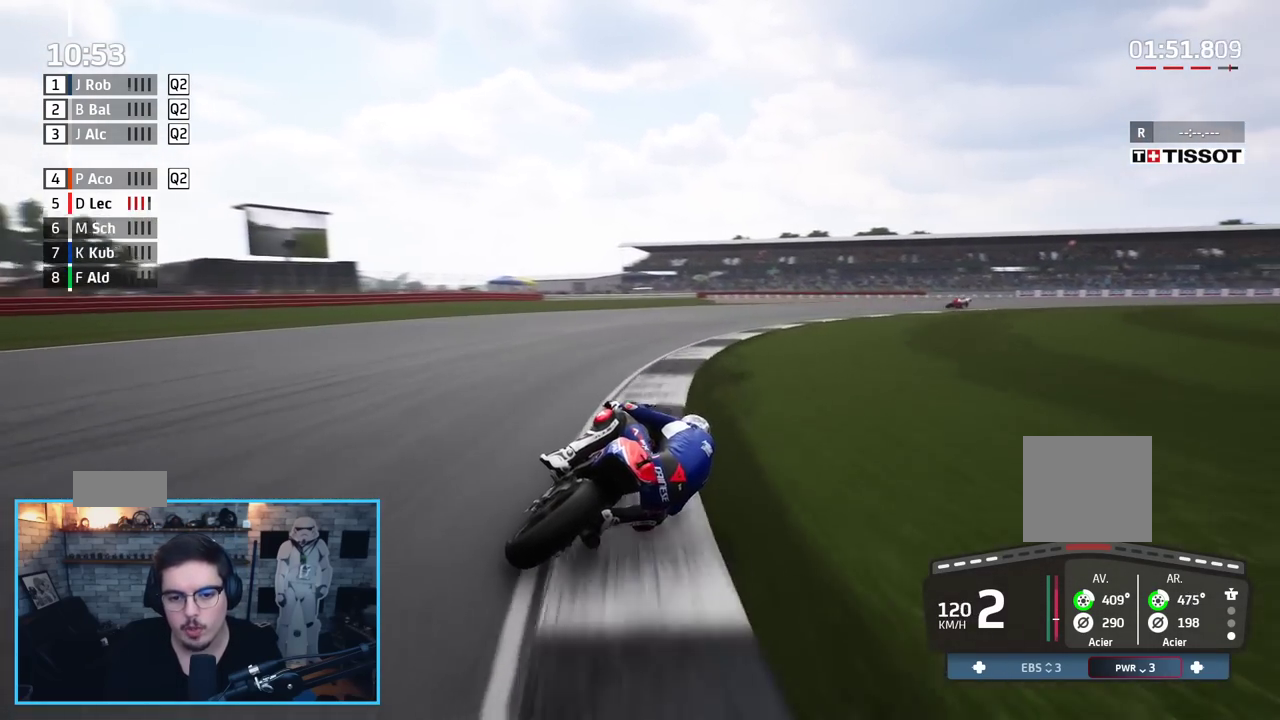
{"buttons": ["L2", "L3"], "left_stick": "up-right", "right_stick": "center", "events": [[117, "A", "up"], [183, "A", "down"], [317, "A", "up"], [383, "A", "down"], [483, "A", "up"]]}
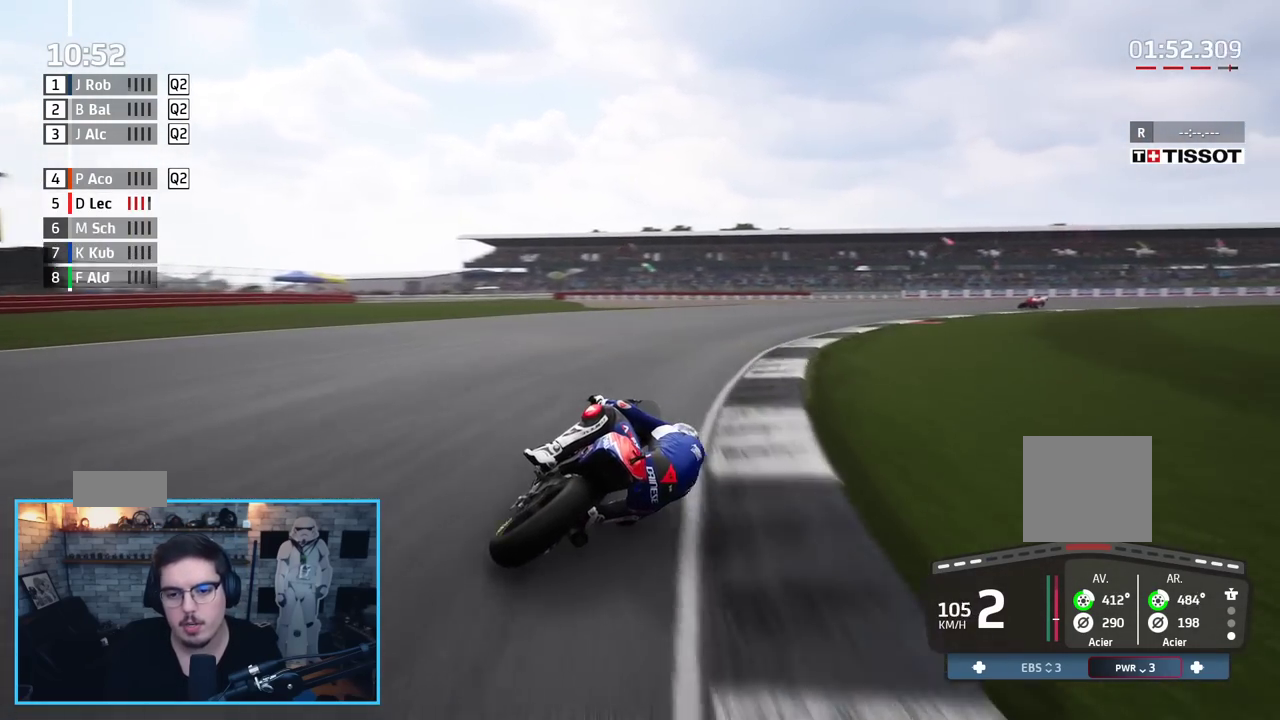
{"buttons": ["A", "L2", "L3"], "left_stick": "up-right", "right_stick": "center", "events": [[50, "A", "down"], [183, "A", "up"], [233, "A", "down"], [350, "A", "up"], [417, "A", "down"]]}
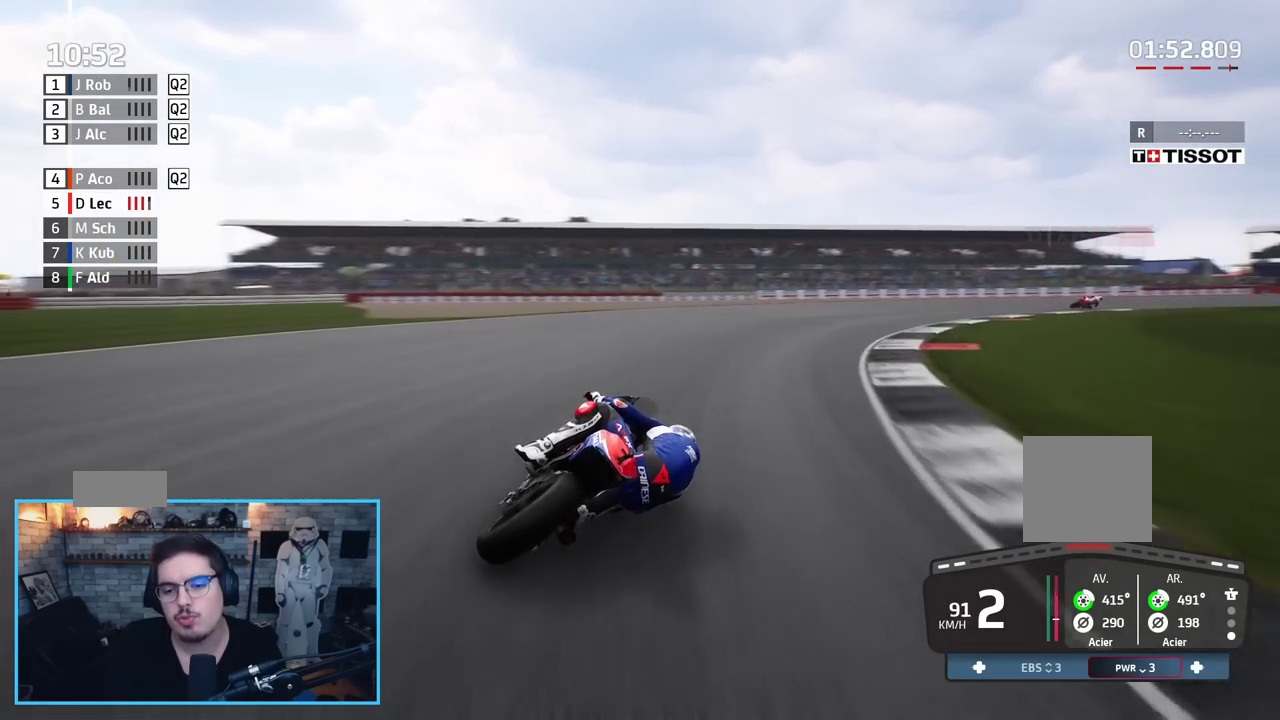
{"buttons": [], "left_stick": "up-right", "right_stick": "center", "events": [[17, "A", "up"], [217, "L3", "up"], [250, "L2", "up"]]}
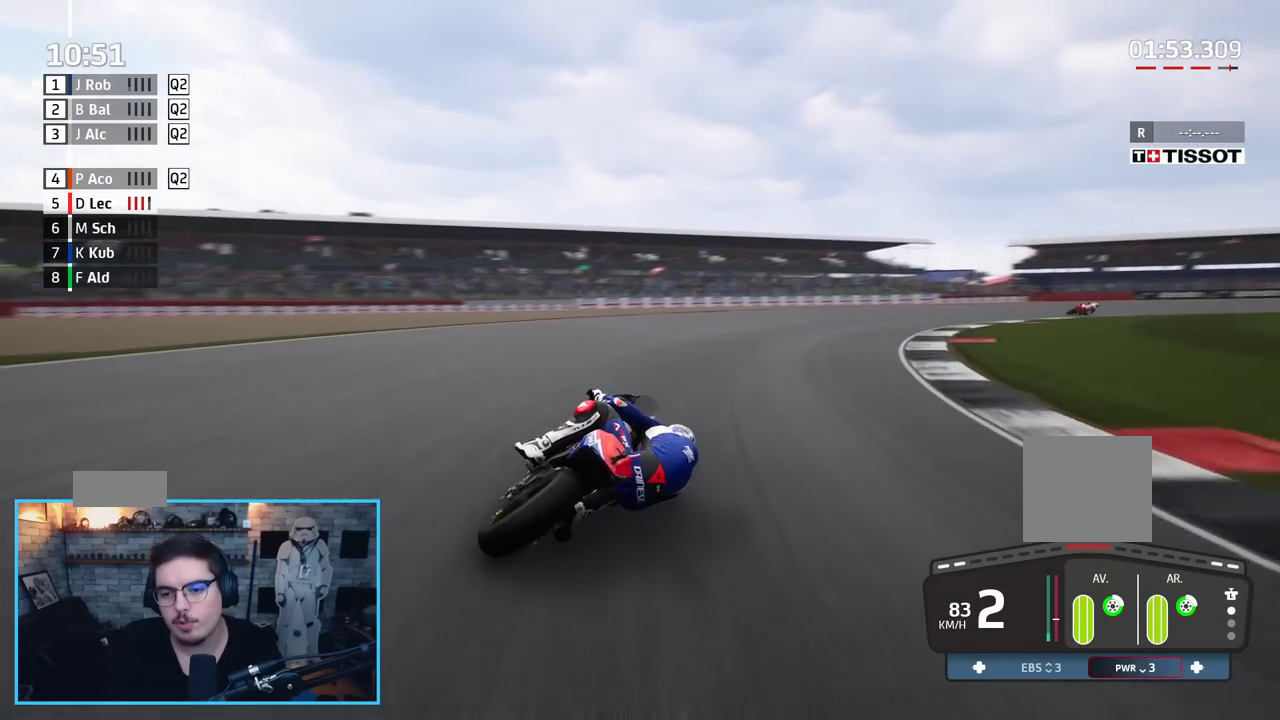
{"buttons": ["R2"], "left_stick": "up-right", "right_stick": "center", "events": [[83, "R2", "down"]]}
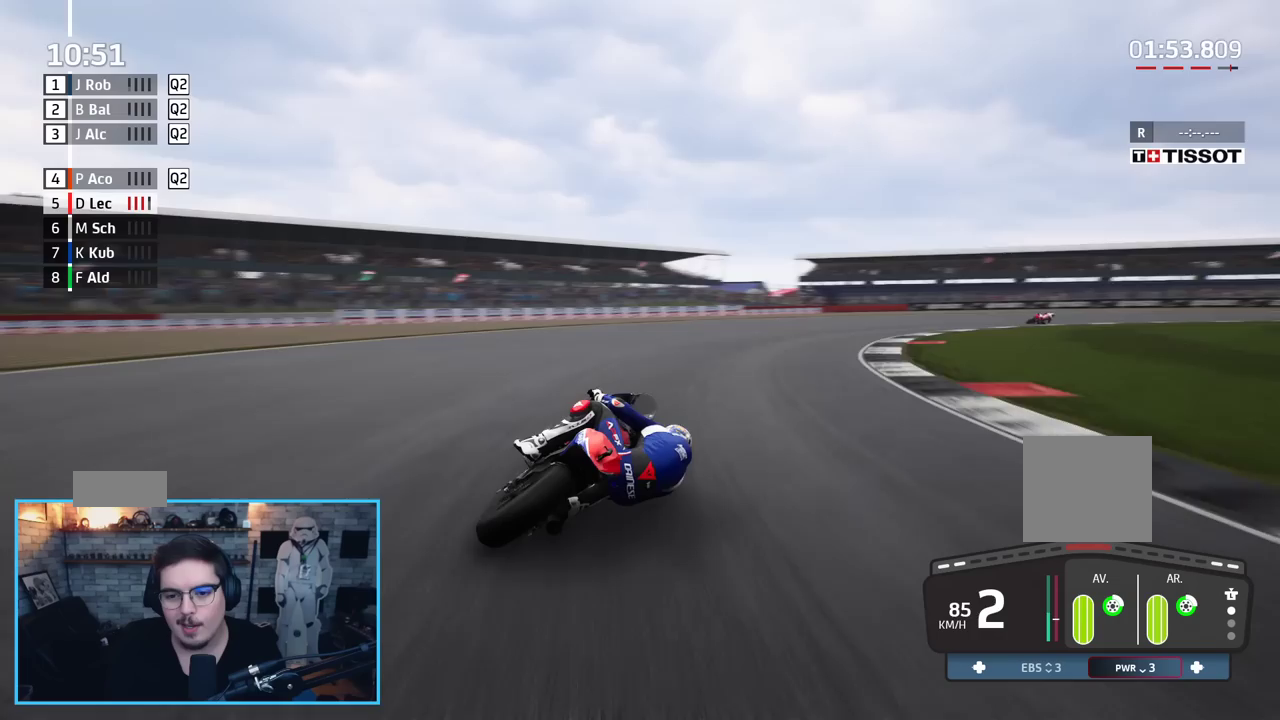
{"buttons": ["R2"], "left_stick": "up-right", "right_stick": "center", "events": []}
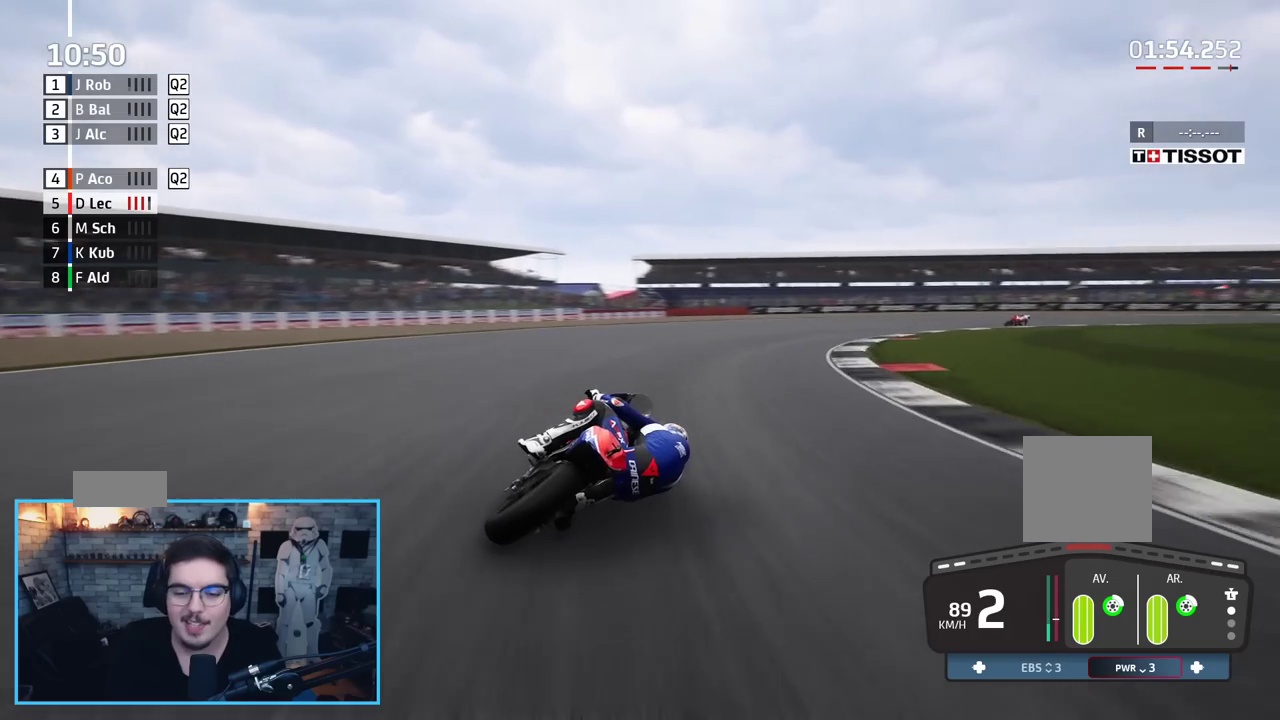
{"buttons": ["R2"], "left_stick": "up-right", "right_stick": "center", "events": [[233, "R2", "up"], [467, "R2", "down"]]}
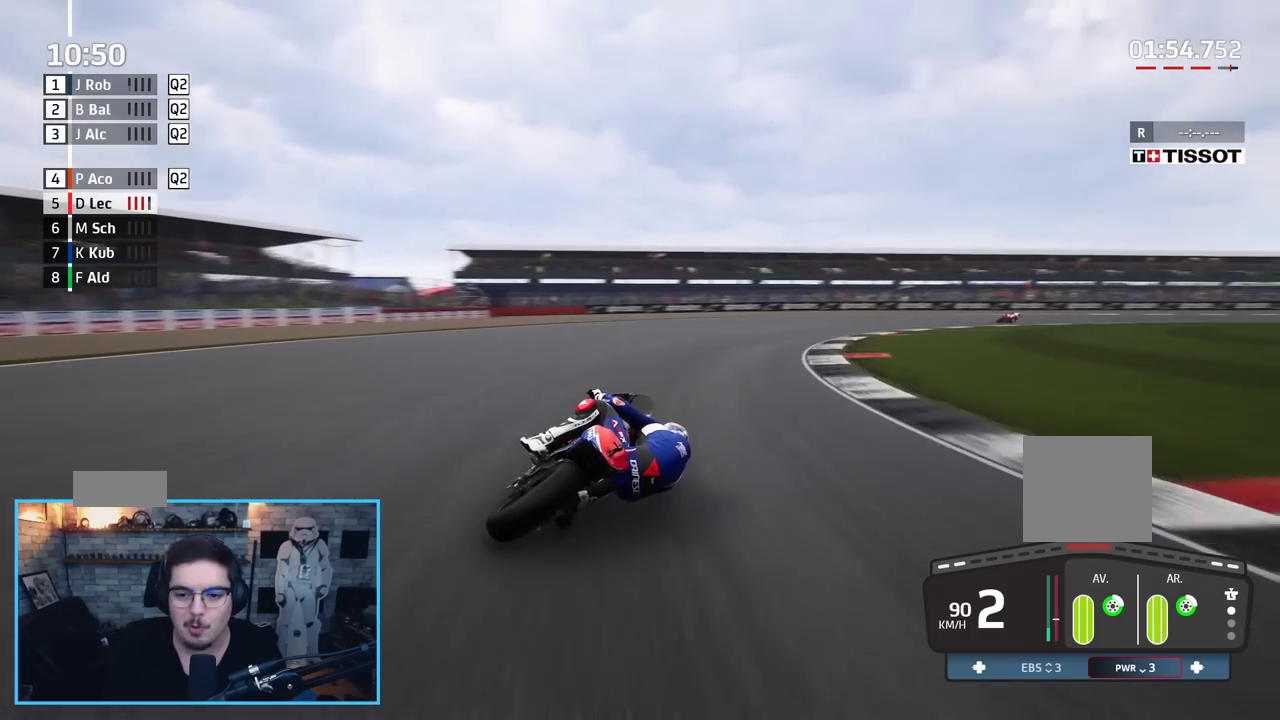
{"buttons": ["R2"], "left_stick": "up-right", "right_stick": "center", "events": []}
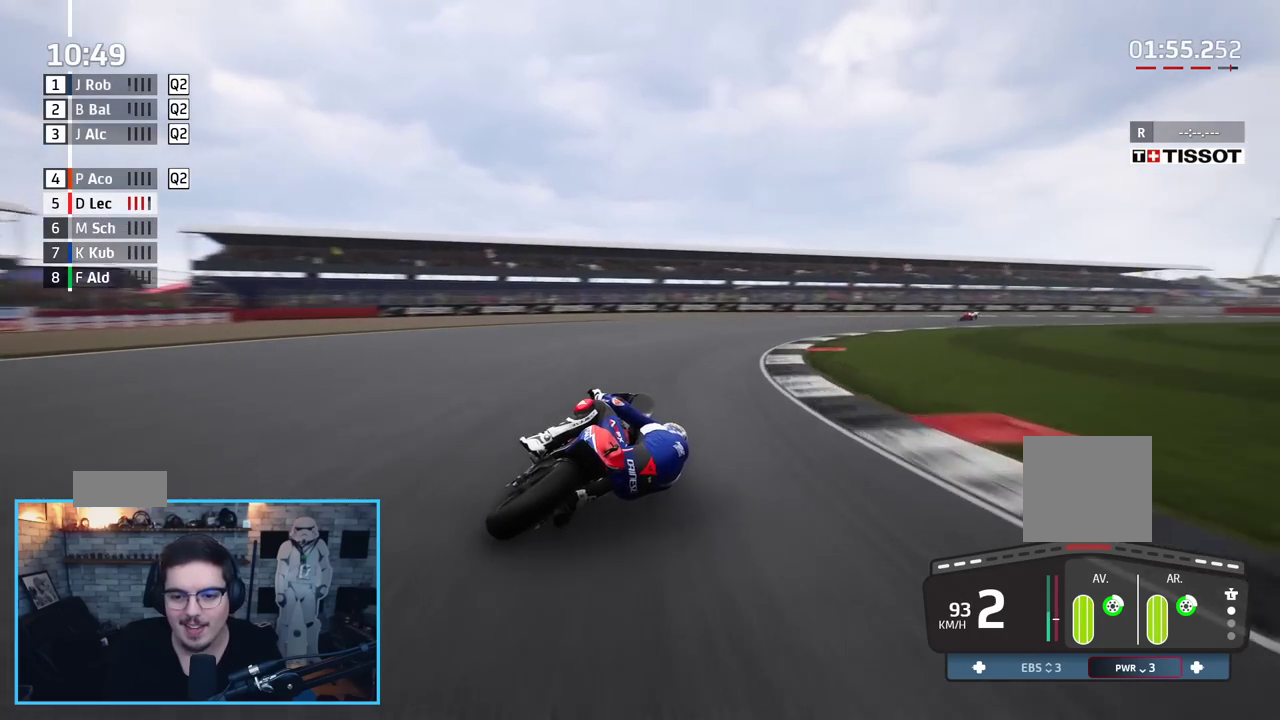
{"buttons": ["R2"], "left_stick": "up-right", "right_stick": "center", "events": []}
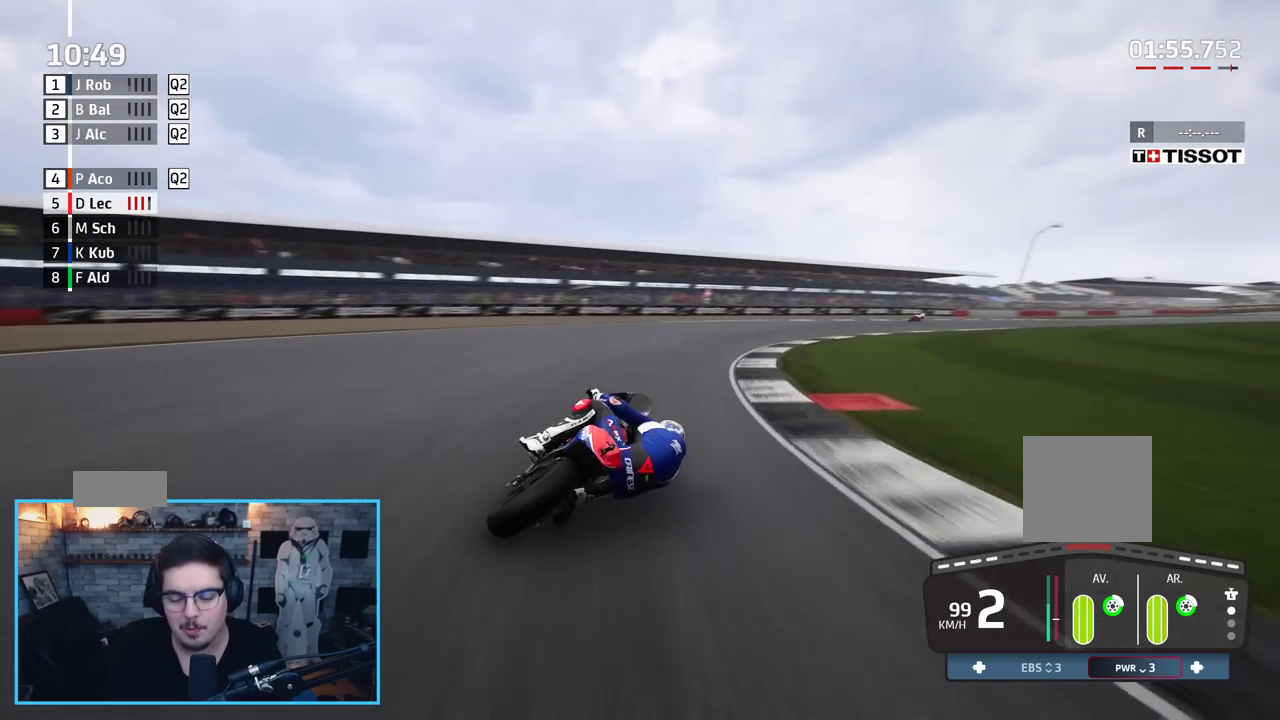
{"buttons": ["R2"], "left_stick": "up-right", "right_stick": "center", "events": []}
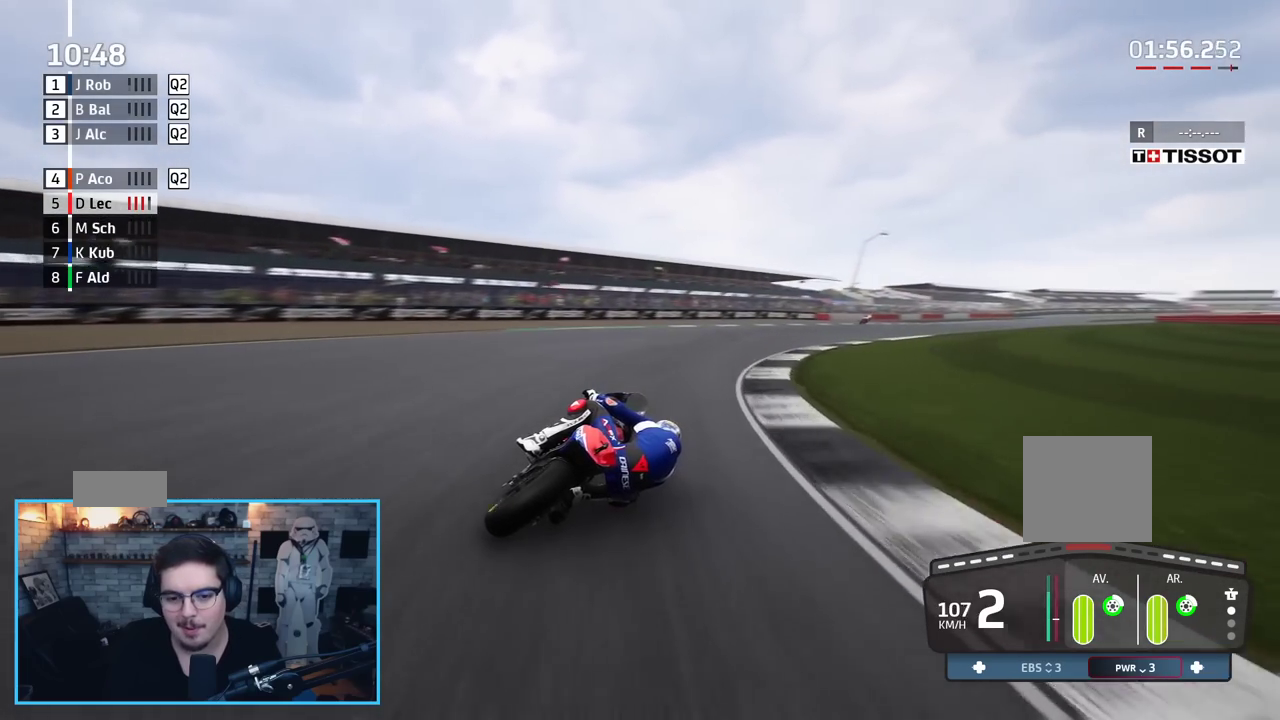
{"buttons": ["R2"], "left_stick": "up-right", "right_stick": "center", "events": [[350, "B", "down"], [450, "B", "up"]]}
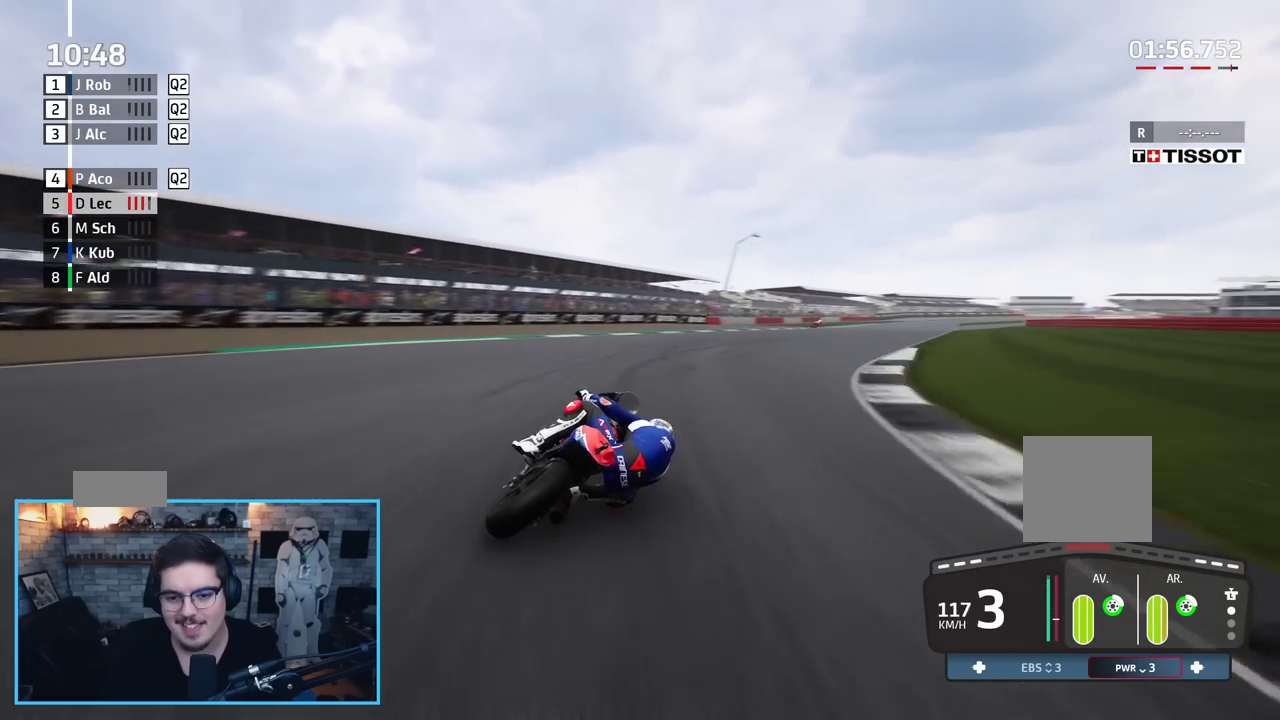
{"buttons": ["R2"], "left_stick": "up-right", "right_stick": "center", "events": []}
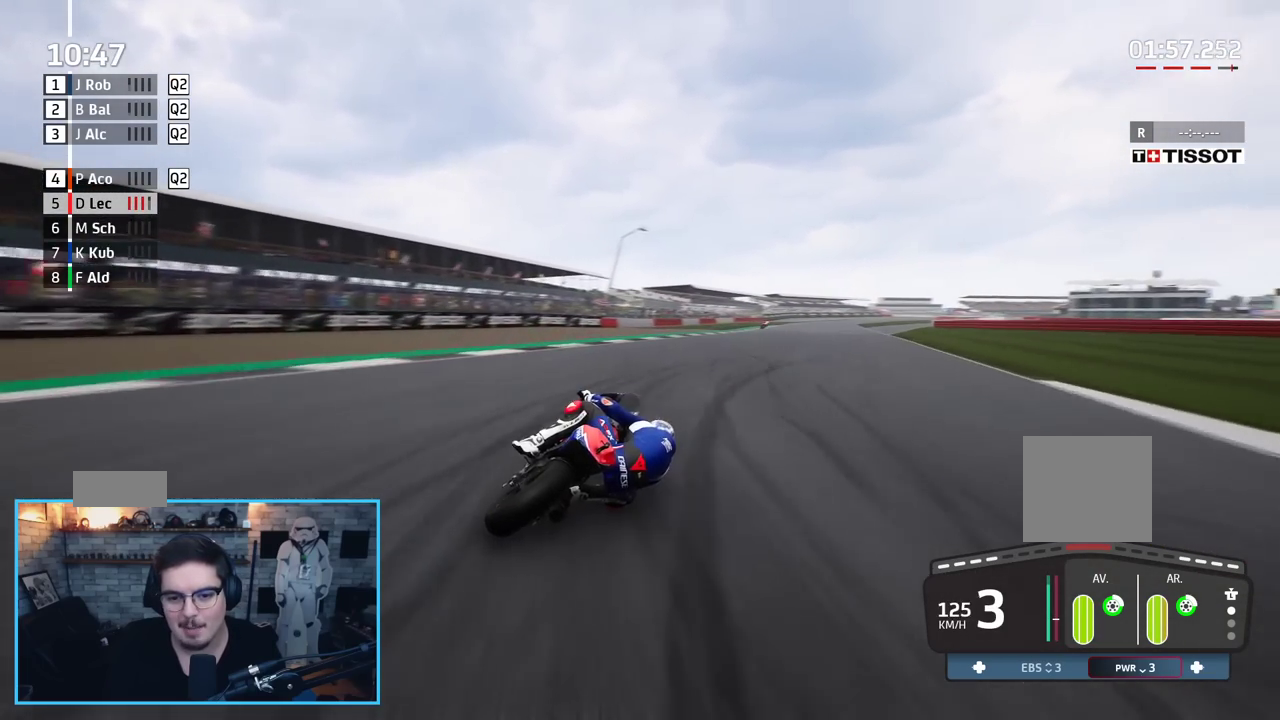
{"buttons": ["R2"], "left_stick": "up-right", "right_stick": "center", "events": []}
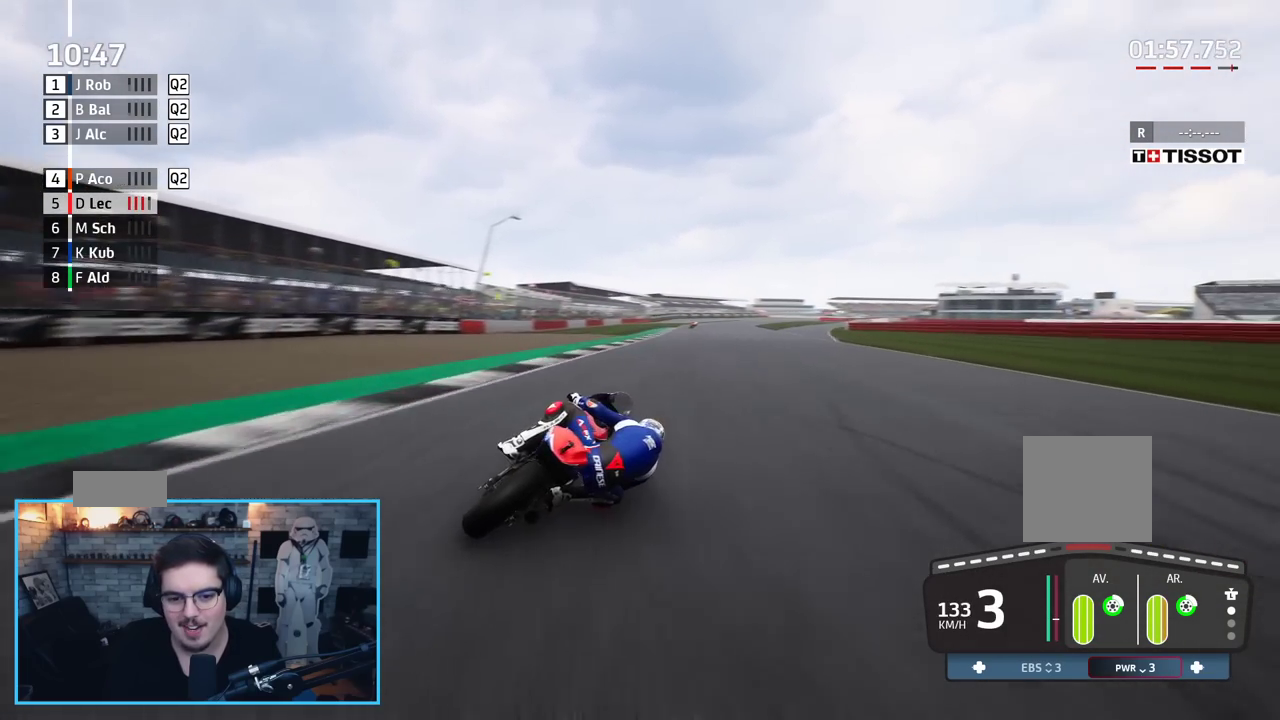
{"buttons": ["R2"], "left_stick": "up-right", "right_stick": "center", "events": []}
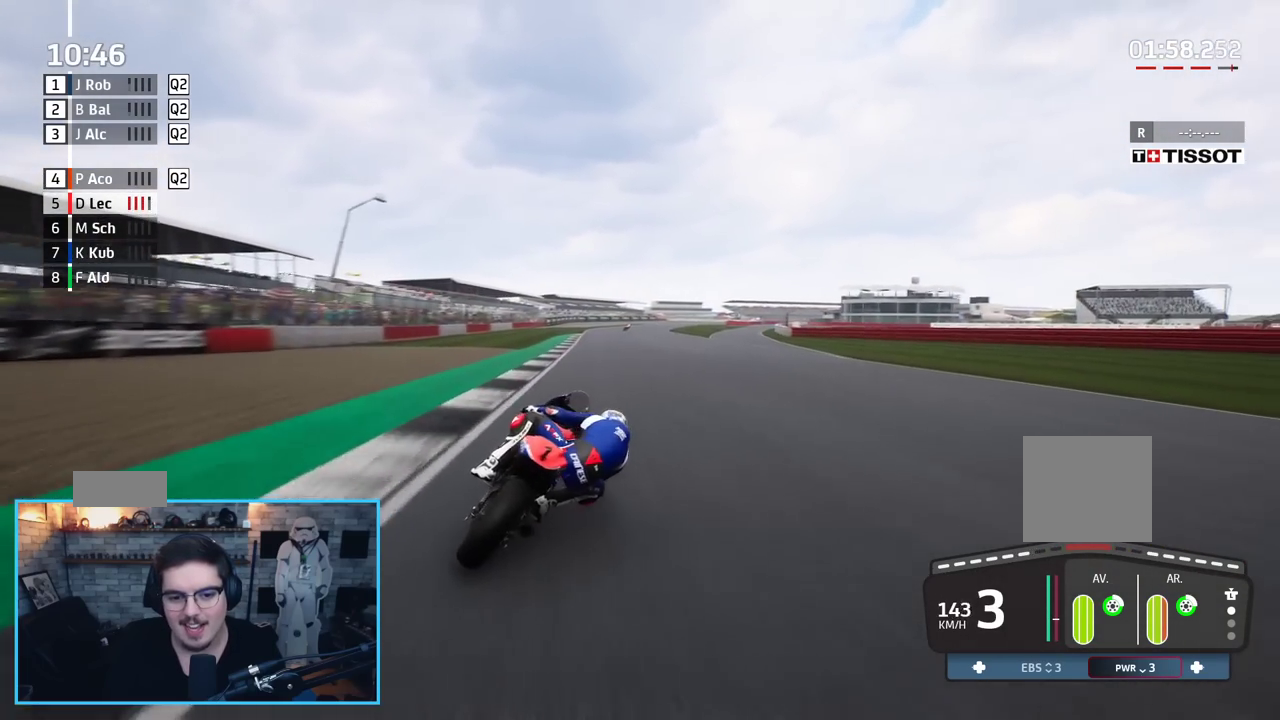
{"buttons": ["R2"], "left_stick": "up-right", "right_stick": "center", "events": [[67, "left_stick", "up"], [350, "left_stick", "center"], [500, "left_stick", "up-right"]]}
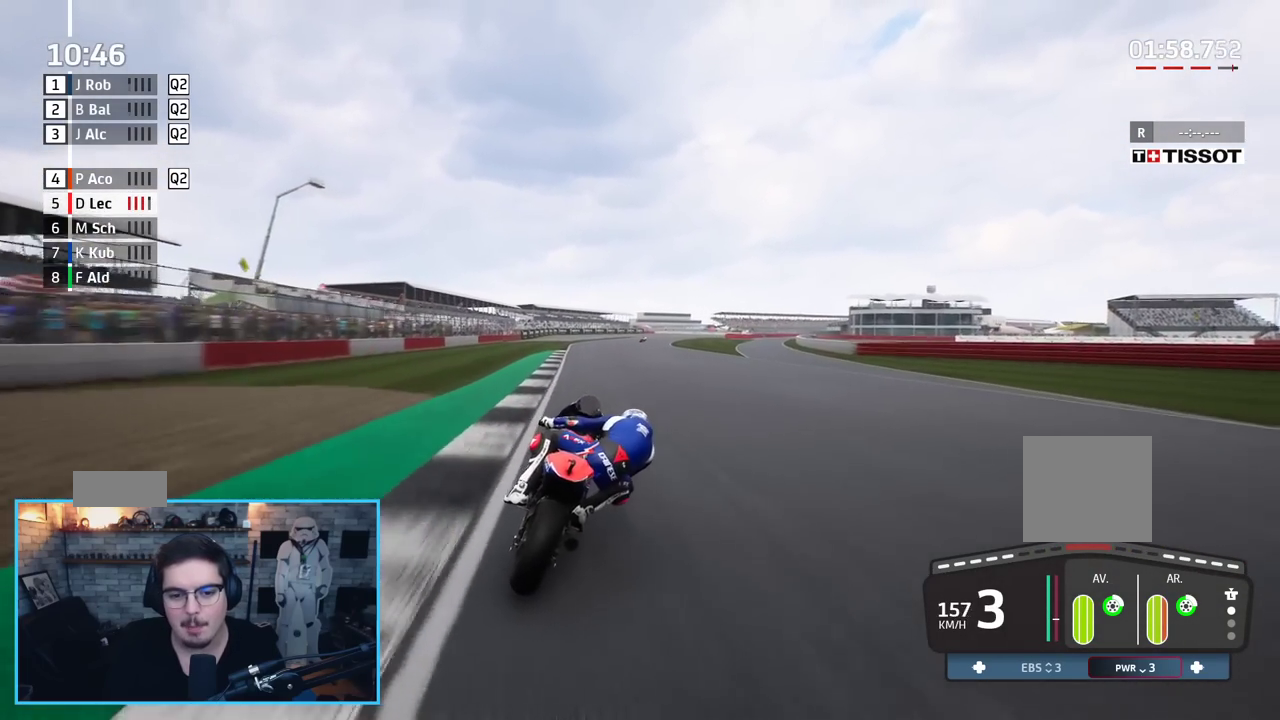
{"buttons": ["R2"], "left_stick": "up-right", "right_stick": "center", "events": []}
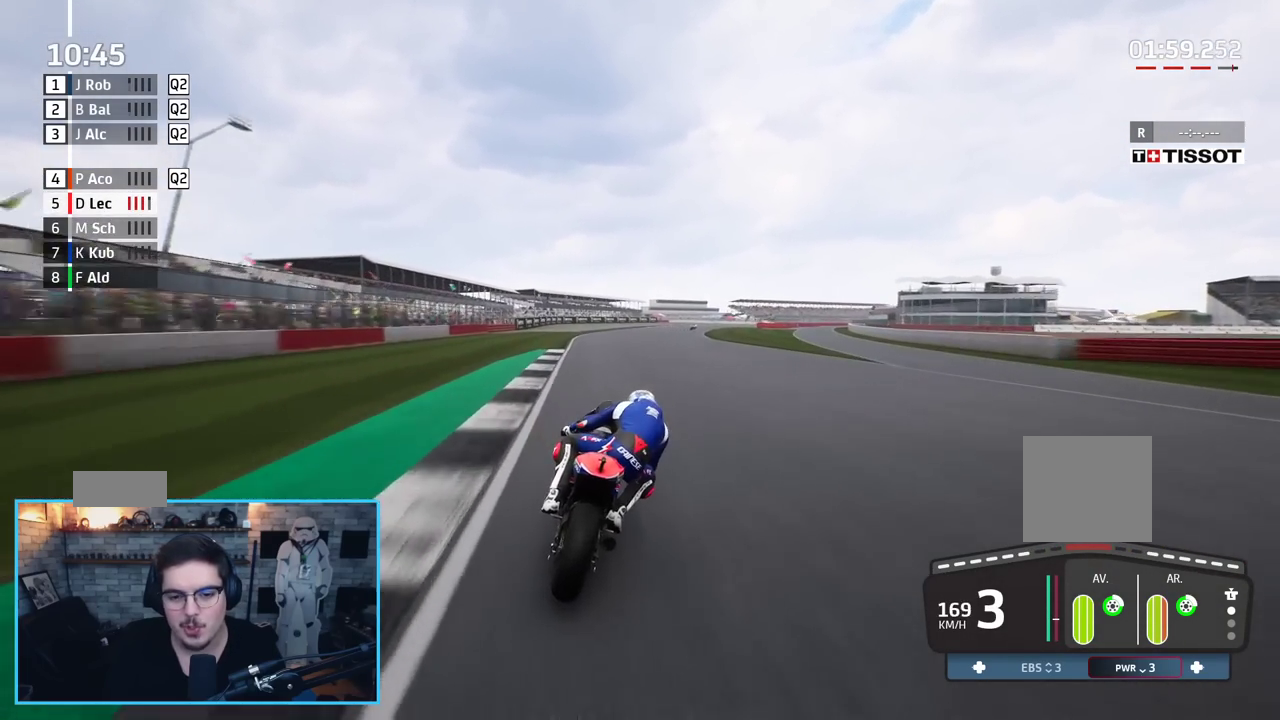
{"buttons": ["B", "R2"], "left_stick": "up-right", "right_stick": "center", "events": [[417, "B", "down"]]}
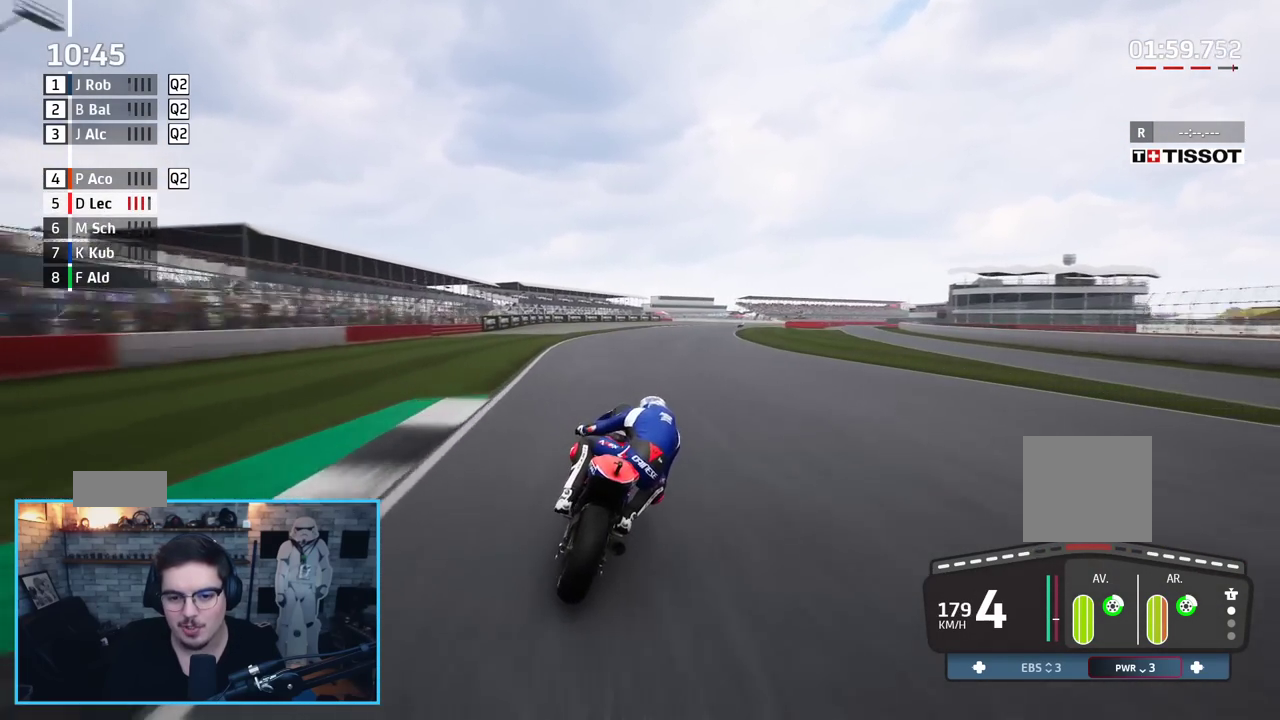
{"buttons": ["R2"], "left_stick": "up-right", "right_stick": "center", "events": [[50, "B", "up"]]}
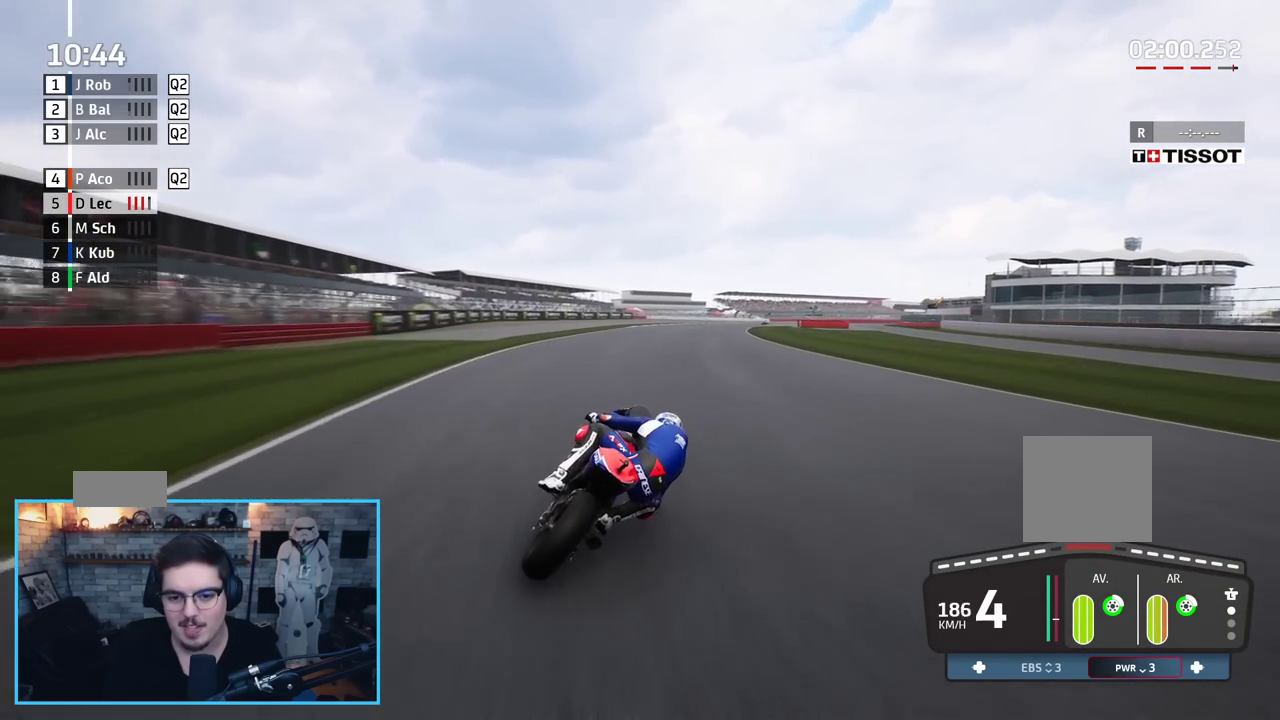
{"buttons": ["R2", "L3"], "left_stick": "up-right", "right_stick": "center", "events": [[200, "L3", "down"], [233, "B", "down"], [367, "B", "up"]]}
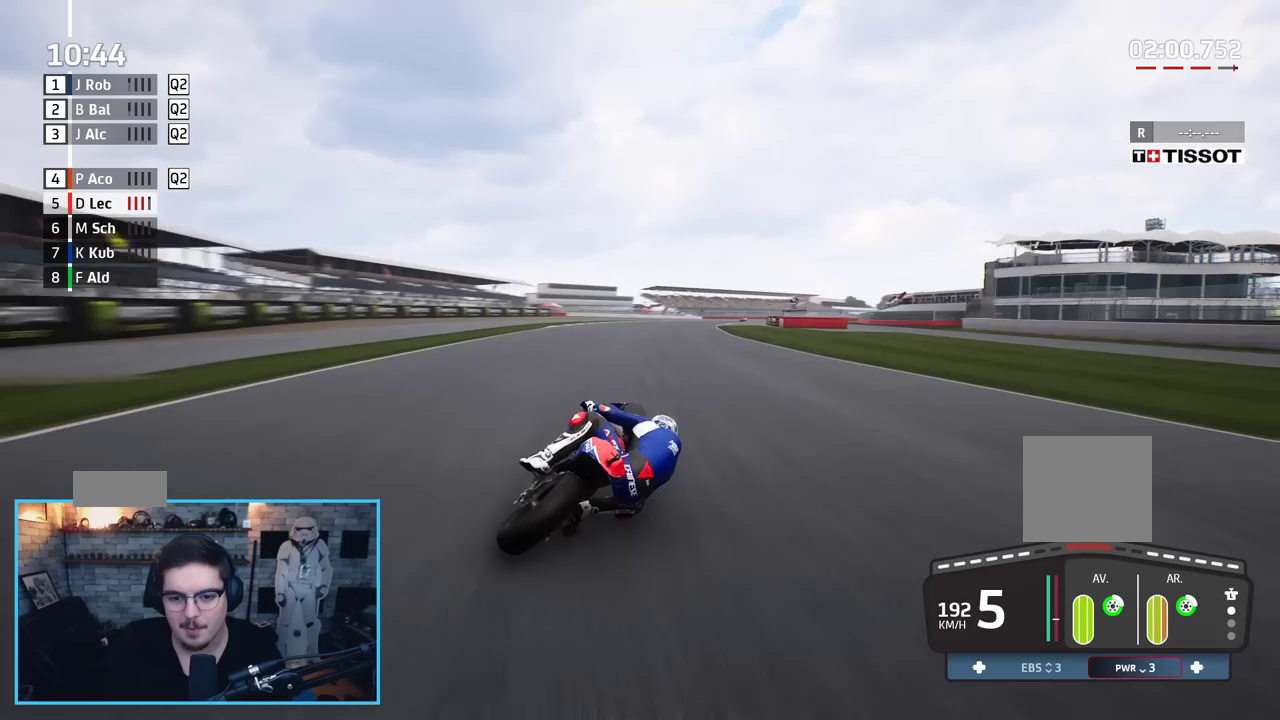
{"buttons": ["R2", "L3"], "left_stick": "up-right", "right_stick": "center", "events": []}